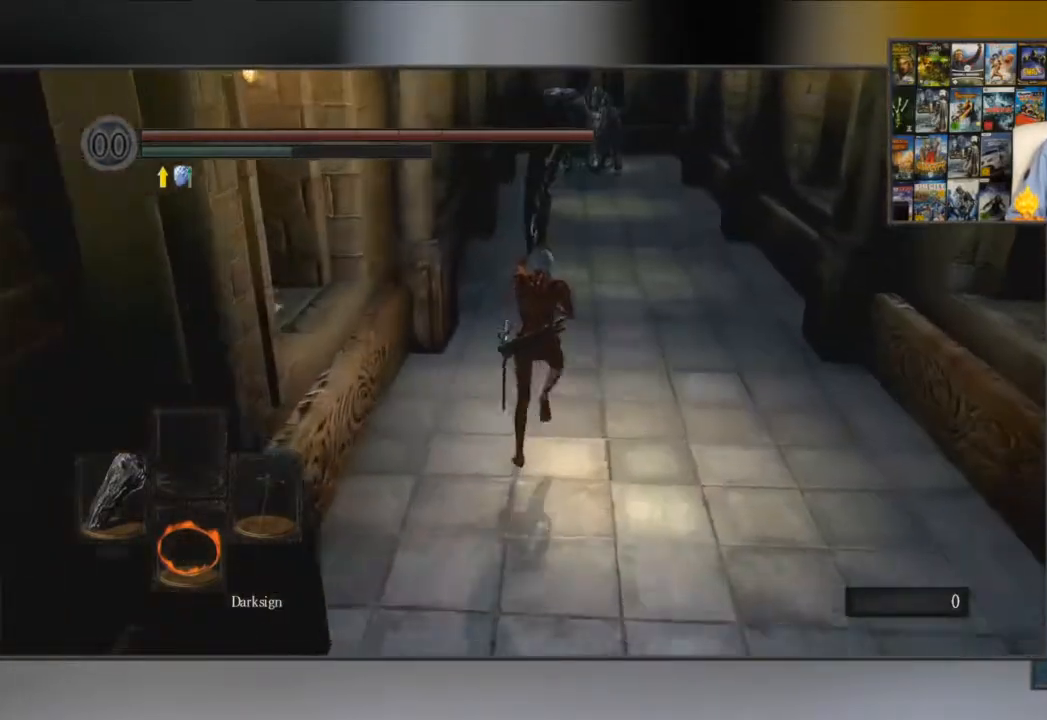
Gameplay with a controller (Xbox layout); each line is a JSON object with the inputs held at the frame after it. "events" lists button and stick changes between this image and that frame as [ms after this image, input, new state], when the widget could be followed in between.
{"buttons": ["B", "L1"], "left_stick": "up", "right_stick": "center", "events": []}
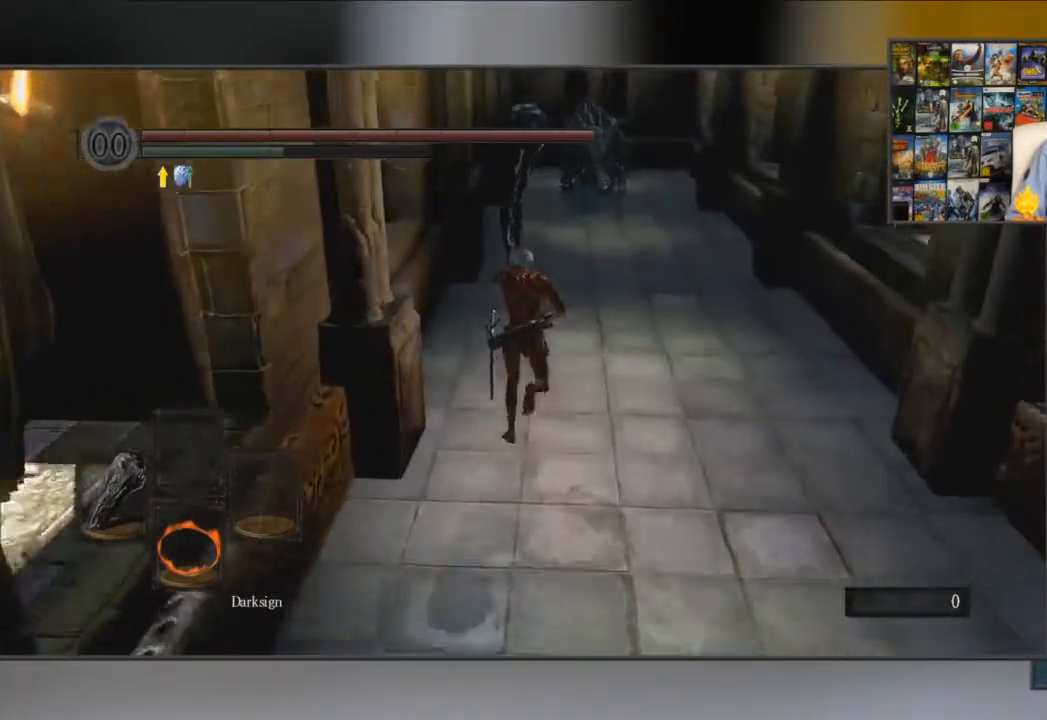
{"buttons": ["B", "L1"], "left_stick": "up", "right_stick": "center", "events": []}
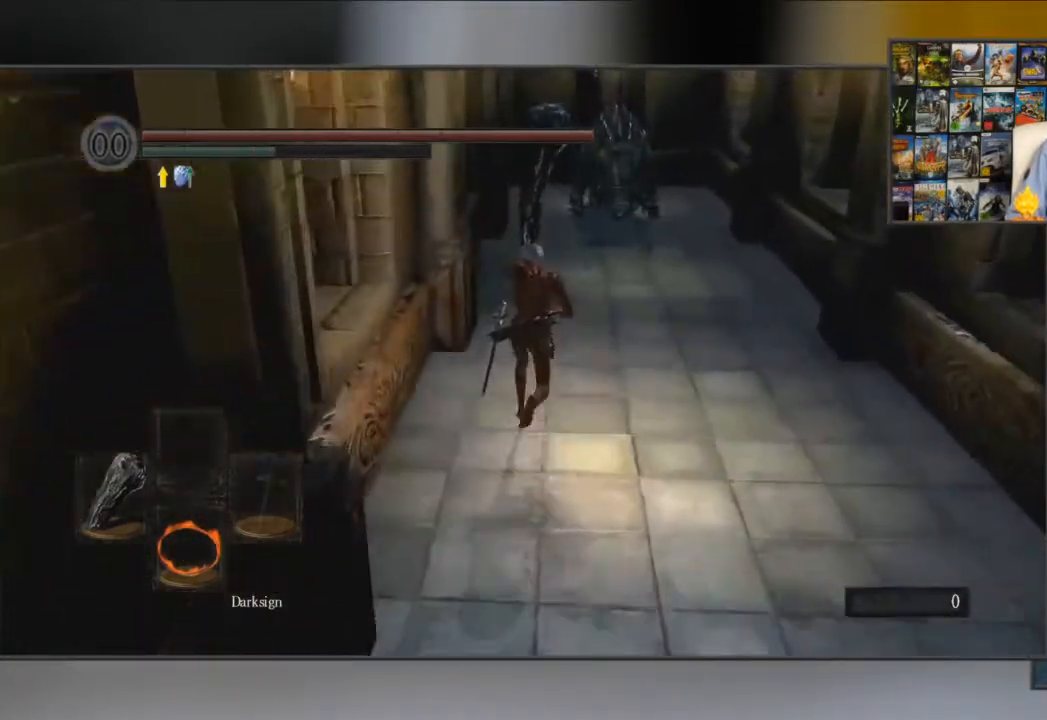
{"buttons": ["B", "L1"], "left_stick": "up", "right_stick": "center", "events": [[400, "B", "up"], [500, "B", "down"]]}
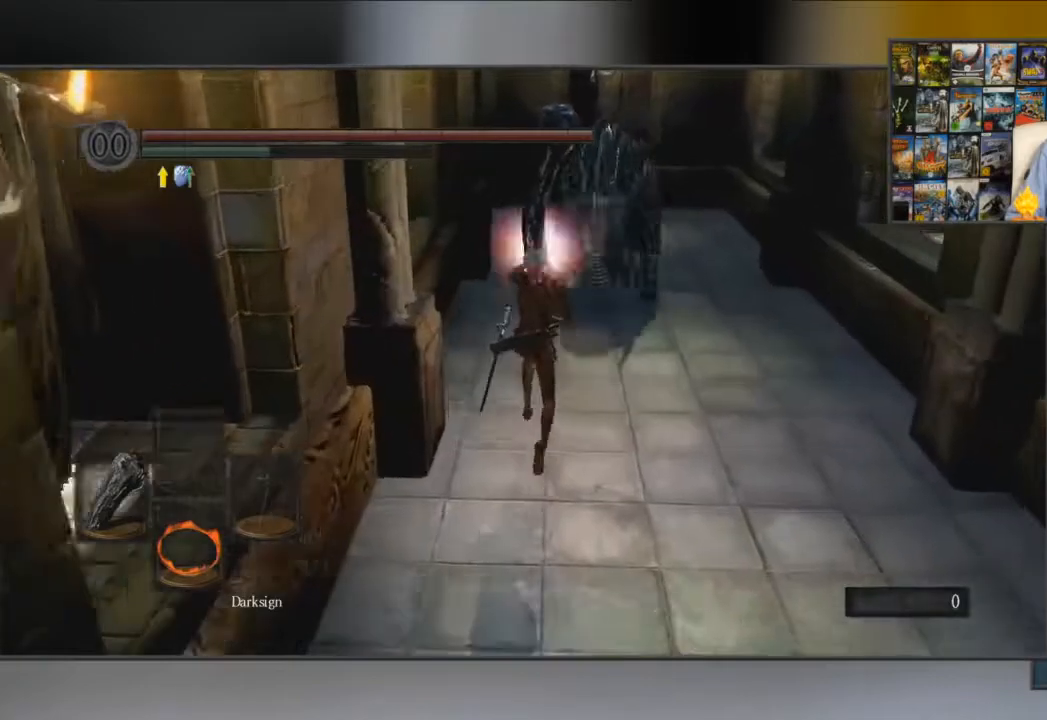
{"buttons": ["B", "L1"], "left_stick": "up", "right_stick": "left", "events": [[34, "B", "up"], [67, "B", "down"], [134, "B", "up"], [167, "B", "down"], [468, "right_stick", "left"]]}
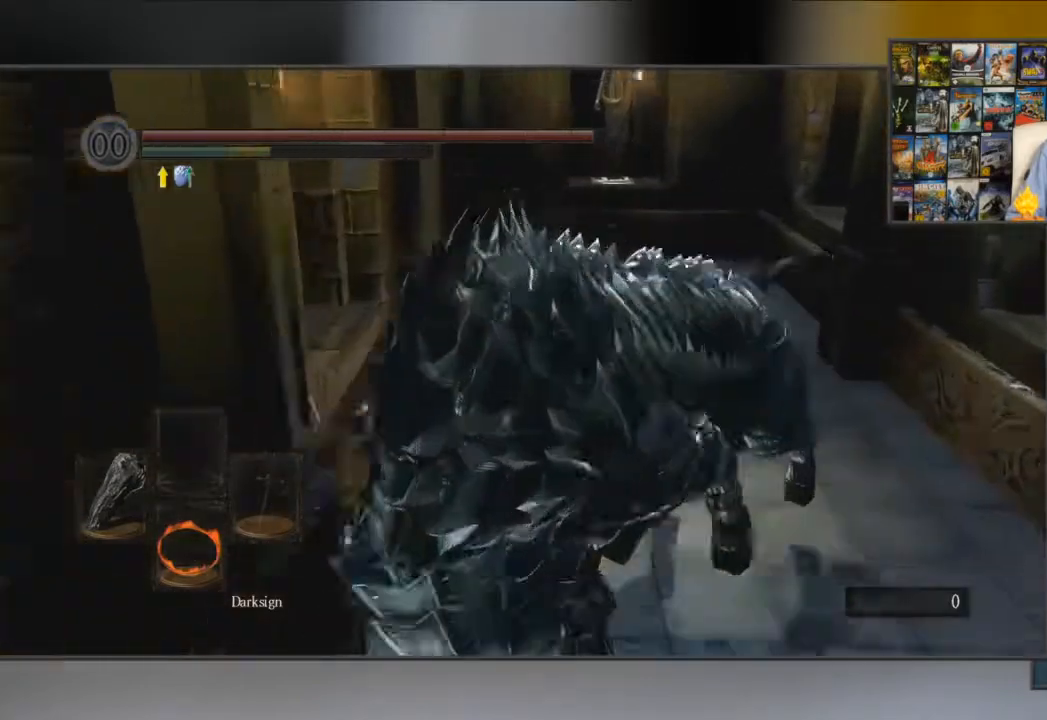
{"buttons": ["B"], "left_stick": "down-right", "right_stick": "left", "events": [[133, "L1", "up"], [133, "left_stick", "right"], [400, "left_stick", "down-right"]]}
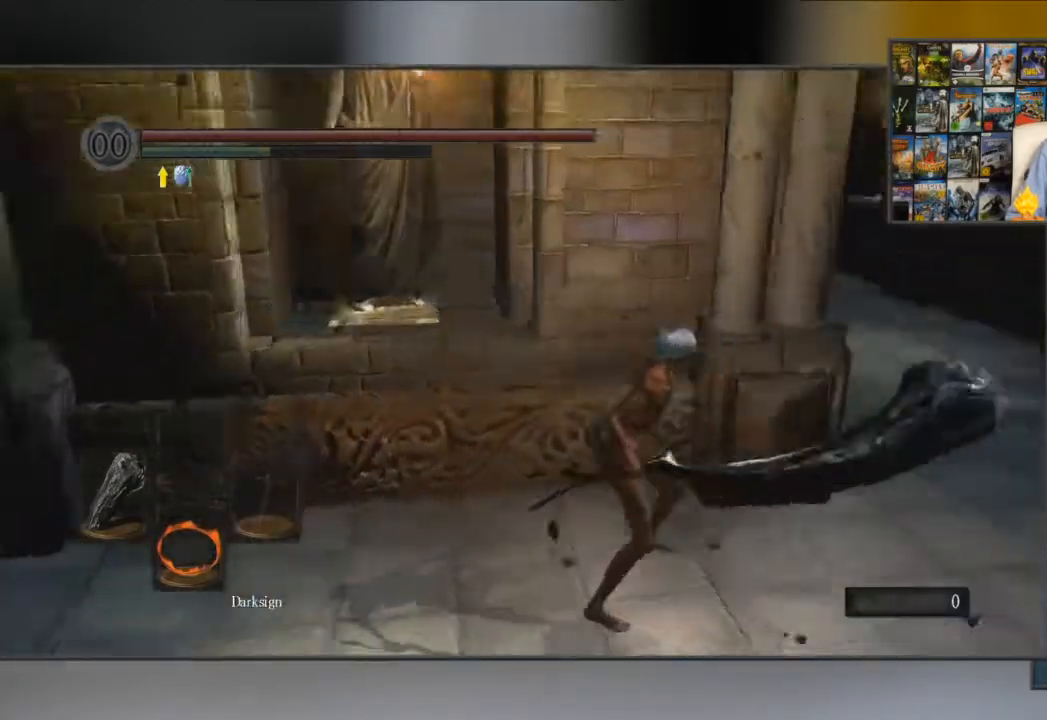
{"buttons": ["B"], "left_stick": "down-left", "right_stick": "center", "events": [[117, "left_stick", "down"], [234, "left_stick", "down-left"], [251, "right_stick", "center"]]}
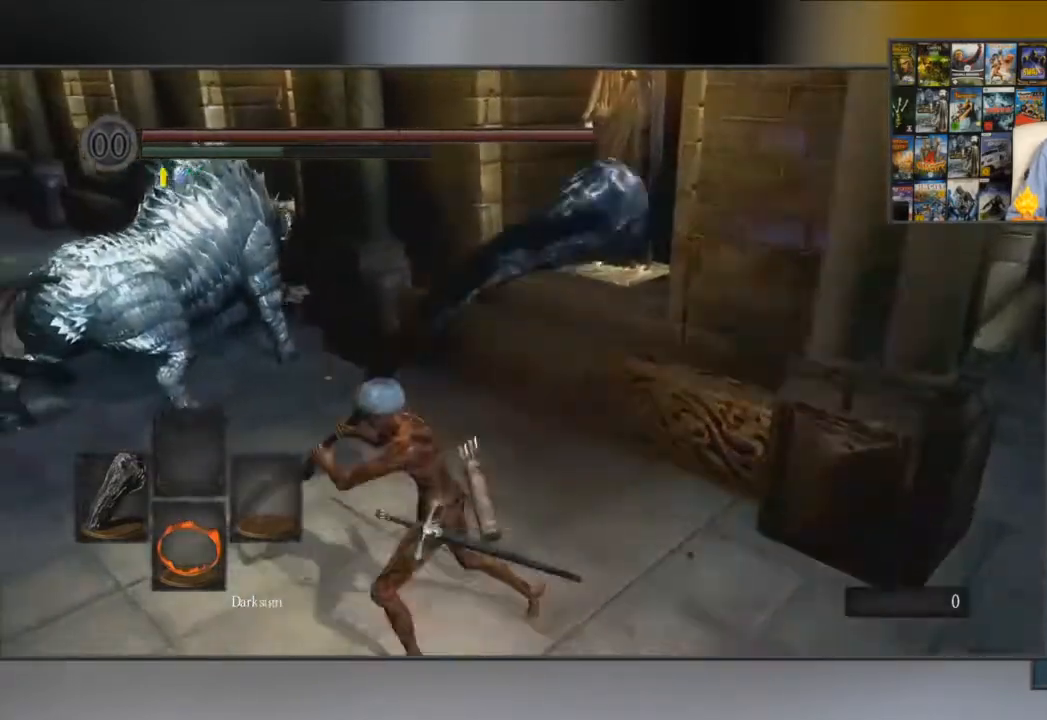
{"buttons": ["B", "R1"], "left_stick": "up-left", "right_stick": "center", "events": [[33, "left_stick", "left"], [150, "left_stick", "up-left"], [417, "R1", "down"]]}
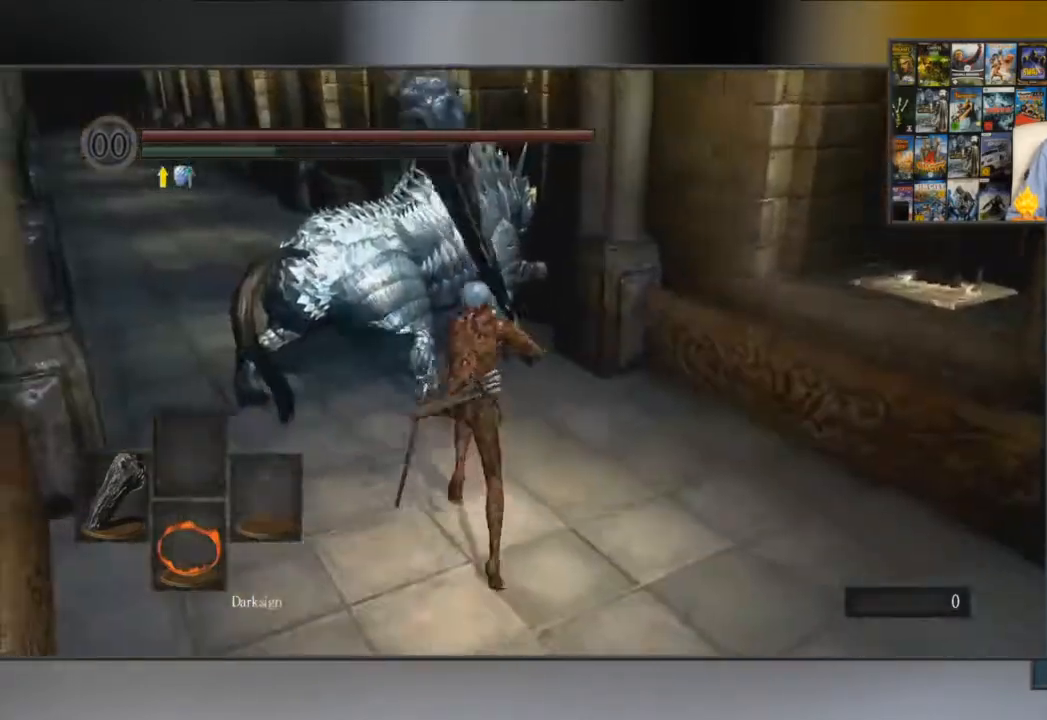
{"buttons": ["B"], "left_stick": "center", "right_stick": "center", "events": [[84, "R1", "up"], [434, "left_stick", "center"]]}
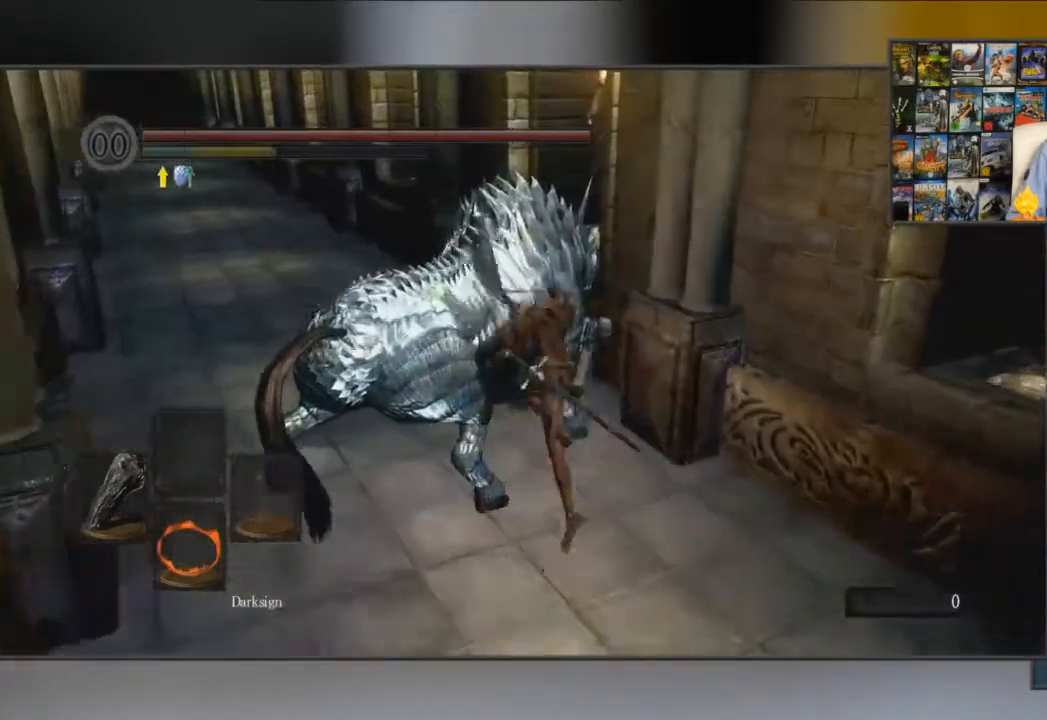
{"buttons": [], "left_stick": "down", "right_stick": "right", "events": [[33, "B", "up"], [100, "left_stick", "down"], [284, "right_stick", "right"]]}
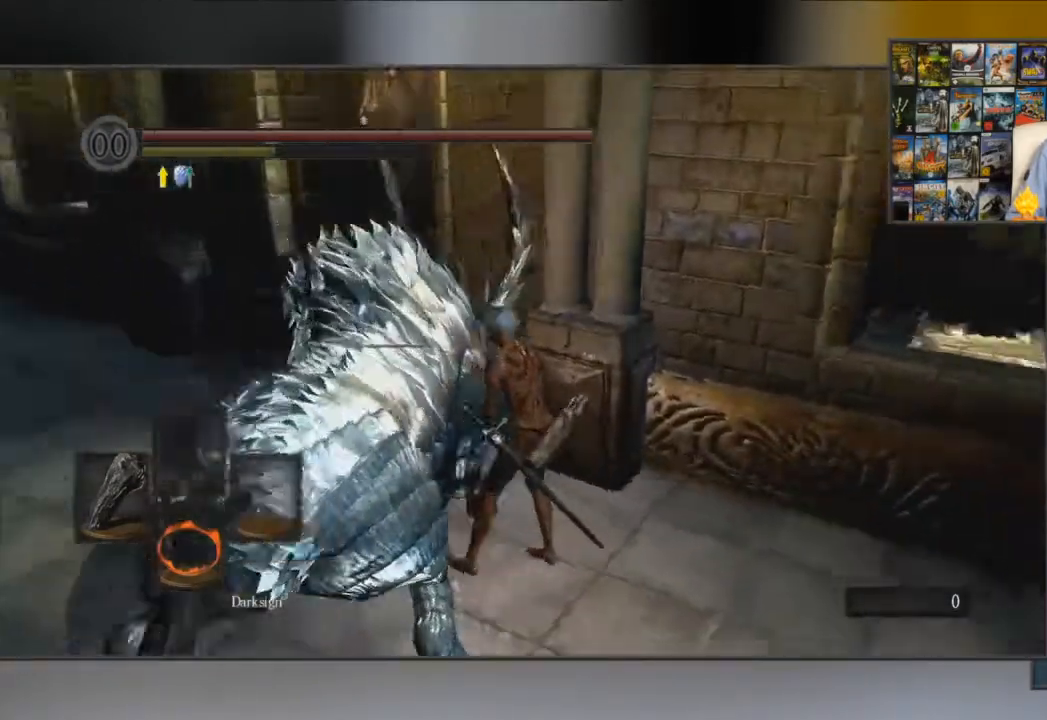
{"buttons": [], "left_stick": "up-right", "right_stick": "center", "events": [[67, "left_stick", "down-right"], [301, "left_stick", "up-right"], [401, "right_stick", "center"]]}
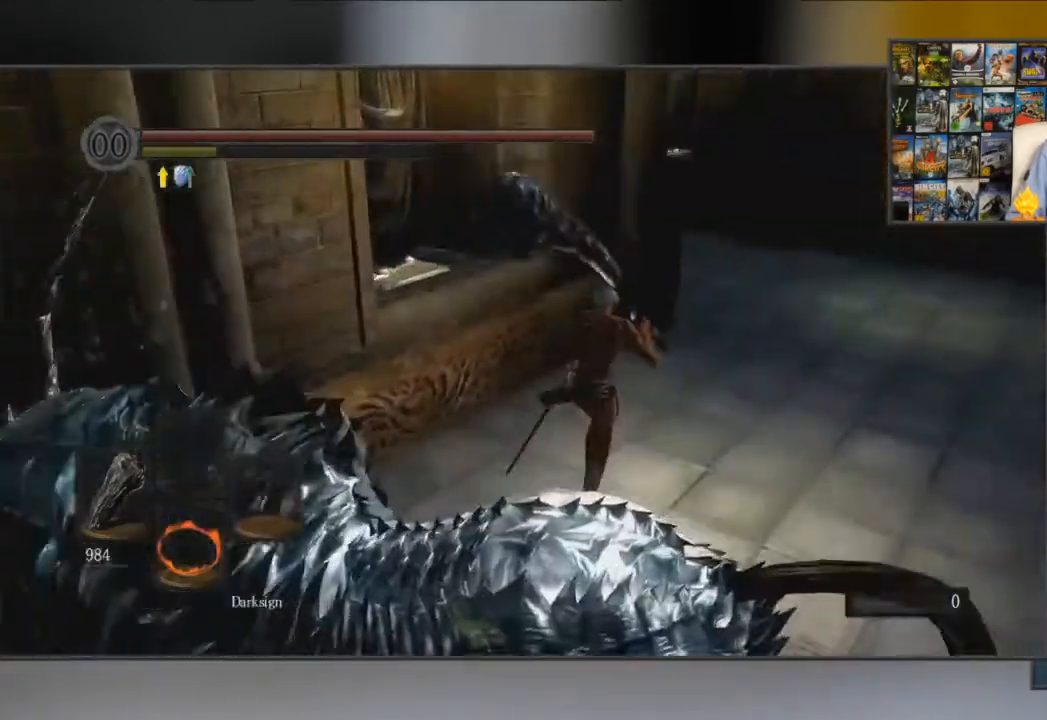
{"buttons": [], "left_stick": "up-right", "right_stick": "center", "events": []}
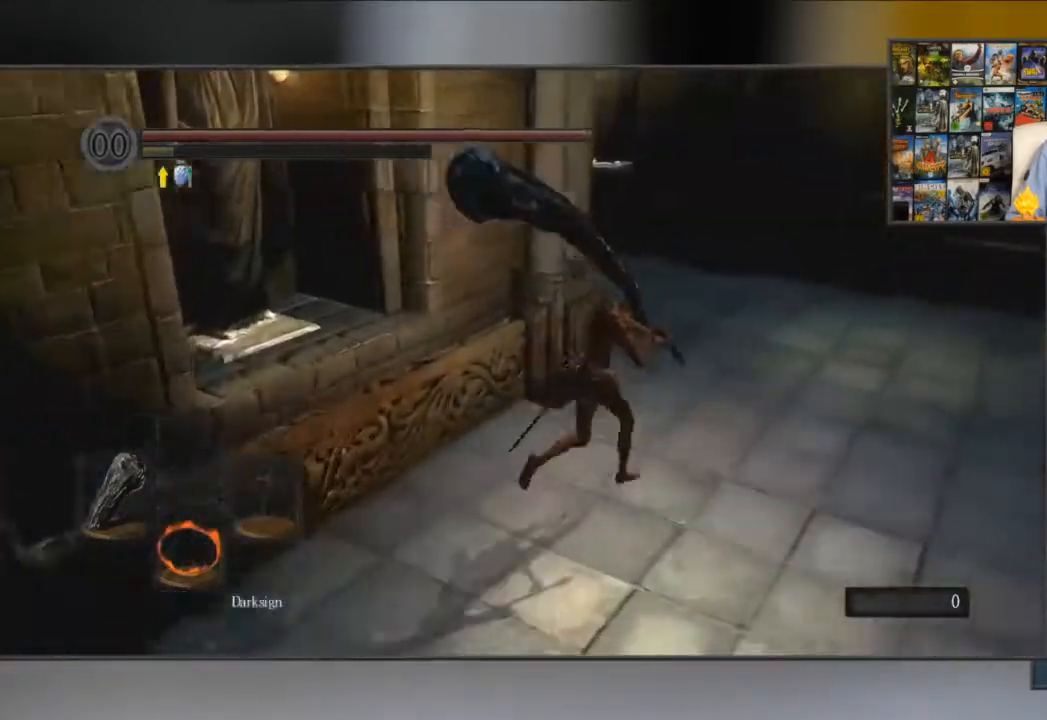
{"buttons": [], "left_stick": "up-right", "right_stick": "left", "events": [[117, "right_stick", "left"], [251, "right_stick", "center"], [451, "right_stick", "left"]]}
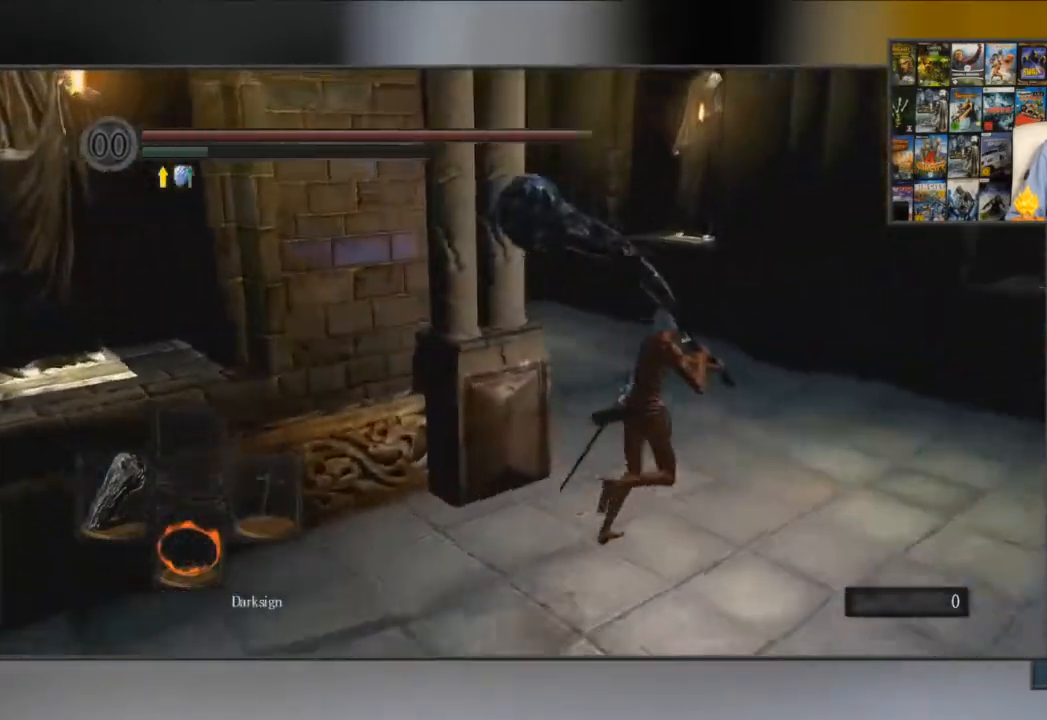
{"buttons": [], "left_stick": "up", "right_stick": "center", "events": [[83, "right_stick", "center"], [217, "right_stick", "left"], [250, "left_stick", "up"], [417, "right_stick", "center"]]}
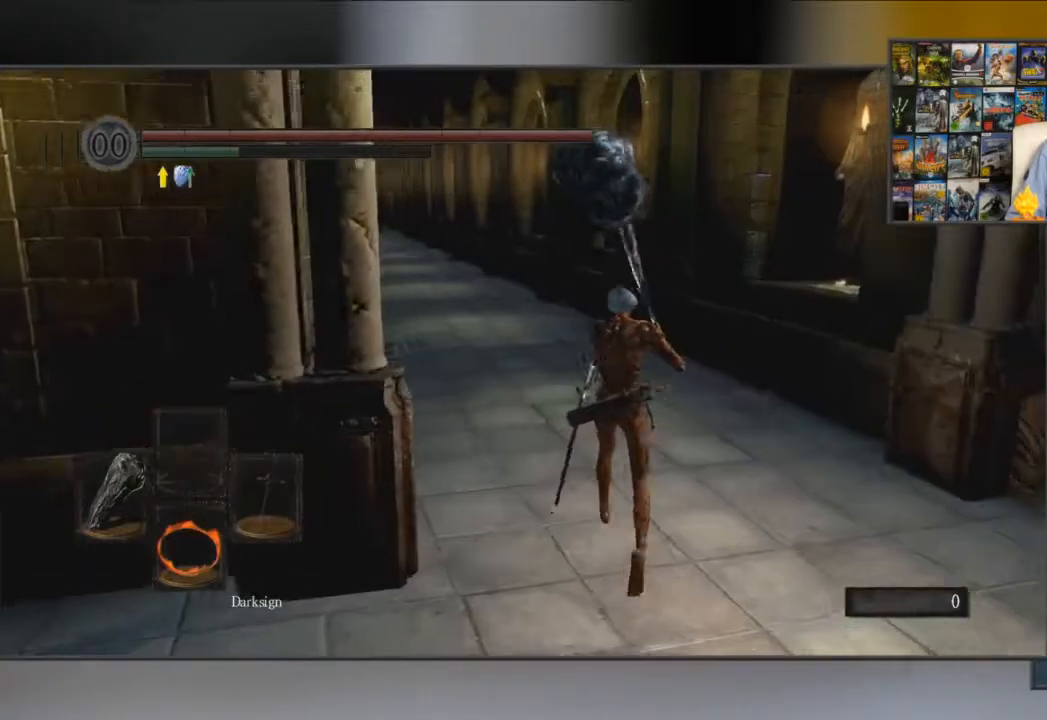
{"buttons": [], "left_stick": "up", "right_stick": "center", "events": [[50, "right_stick", "left"], [167, "right_stick", "center"]]}
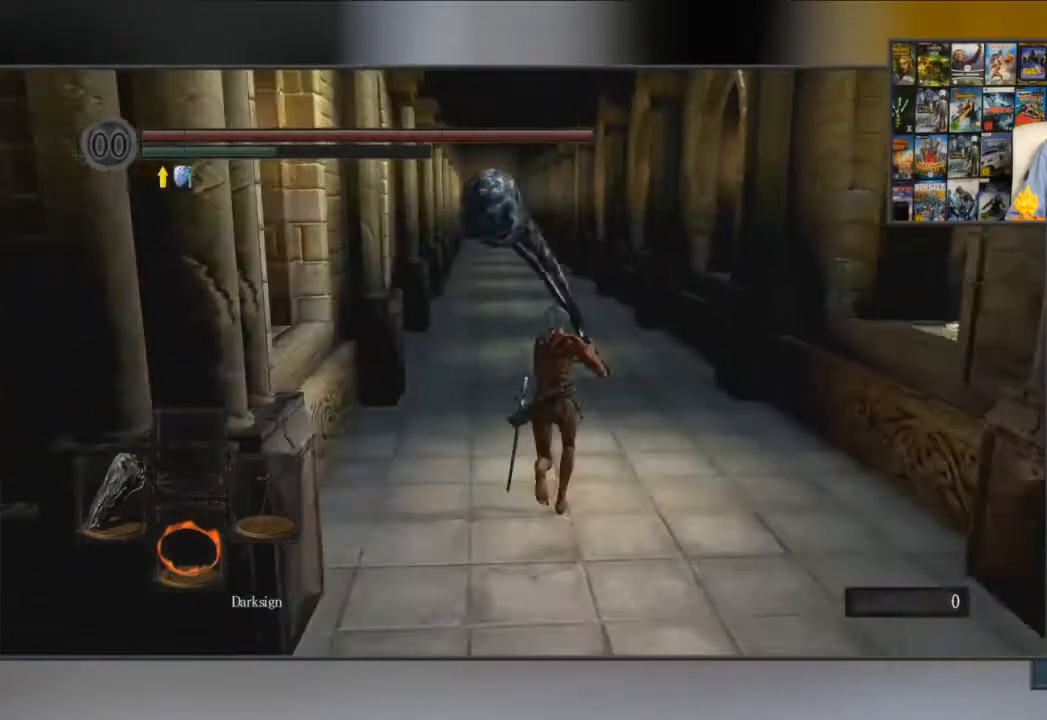
{"buttons": ["B"], "left_stick": "up", "right_stick": "center", "events": [[100, "B", "down"]]}
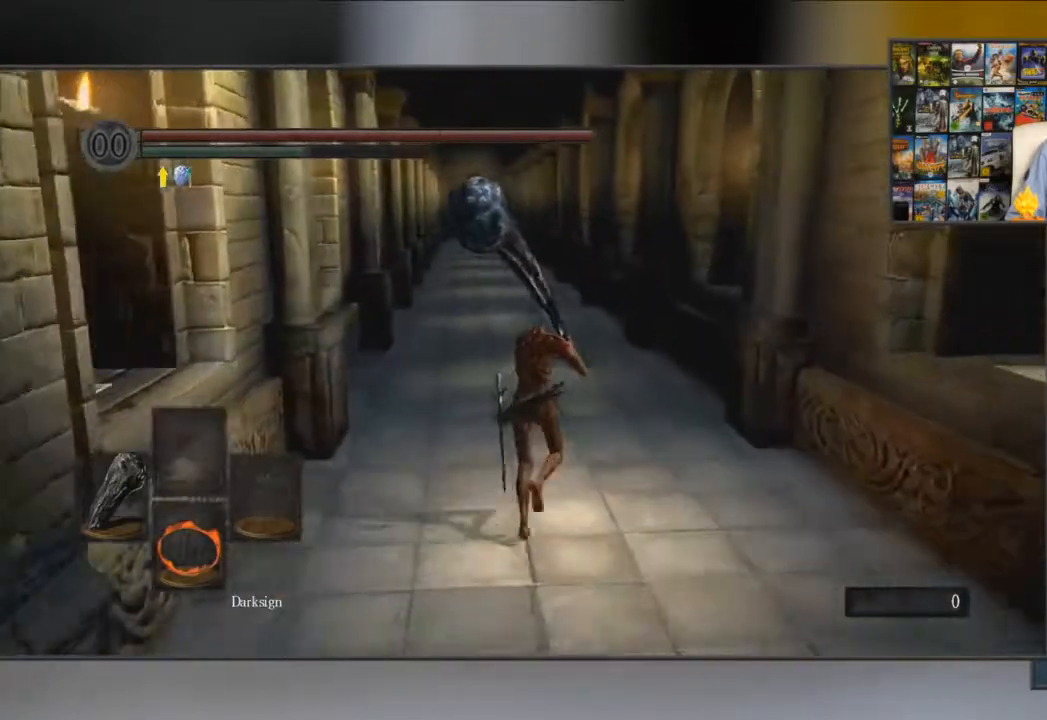
{"buttons": ["B"], "left_stick": "up", "right_stick": "center", "events": []}
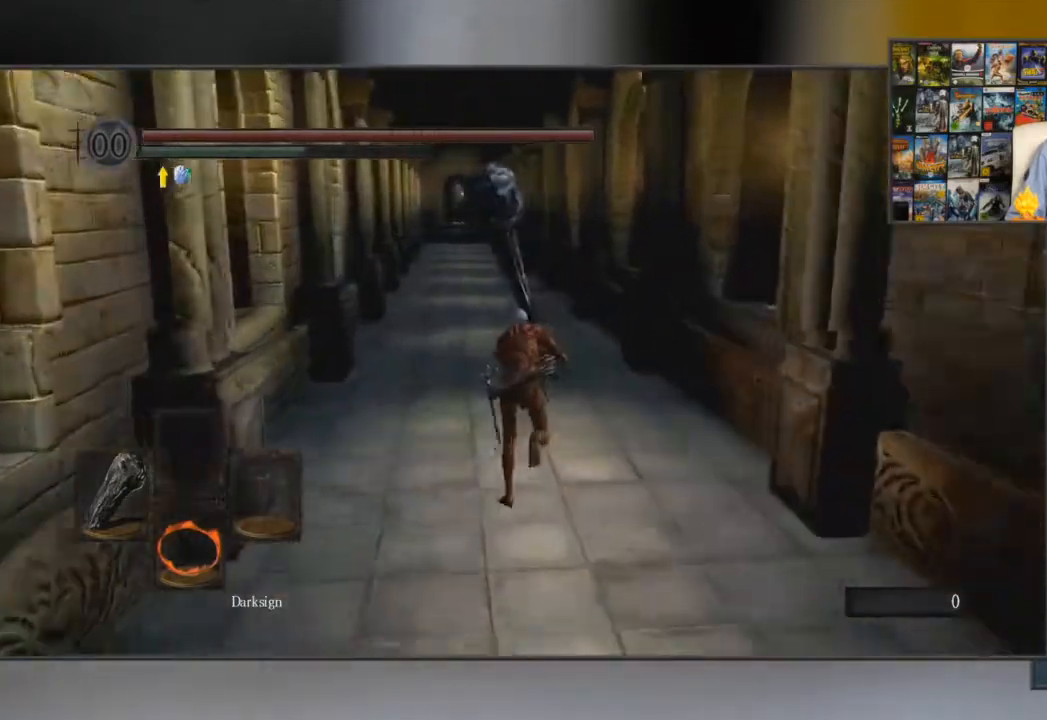
{"buttons": ["B"], "left_stick": "up", "right_stick": "center", "events": []}
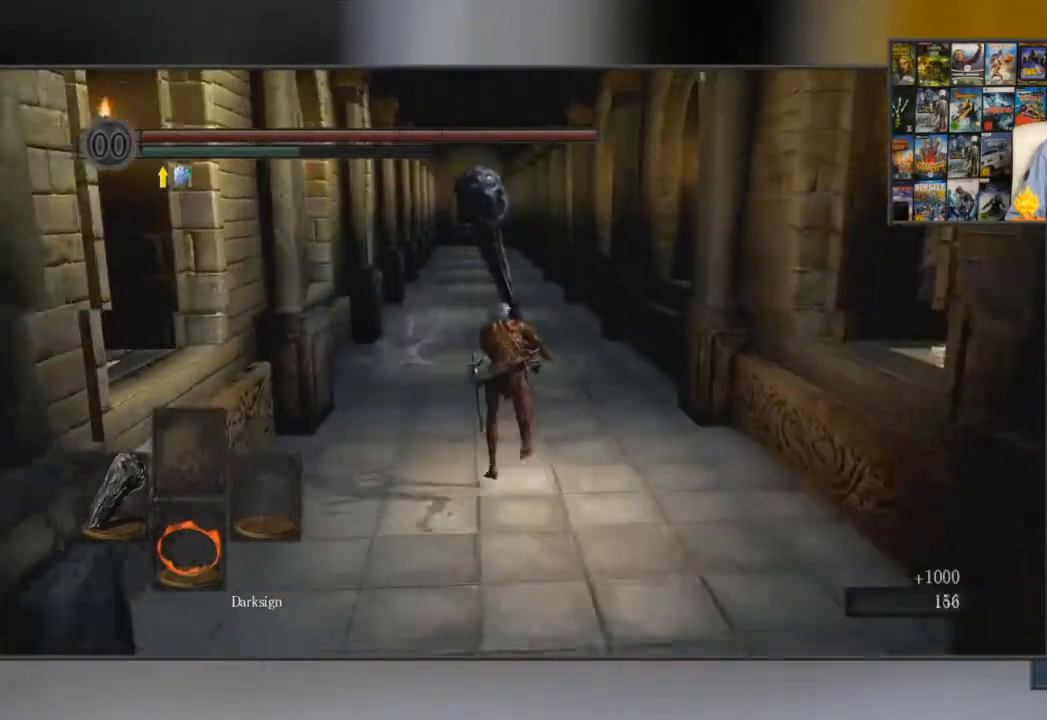
{"buttons": ["B"], "left_stick": "up", "right_stick": "center", "events": []}
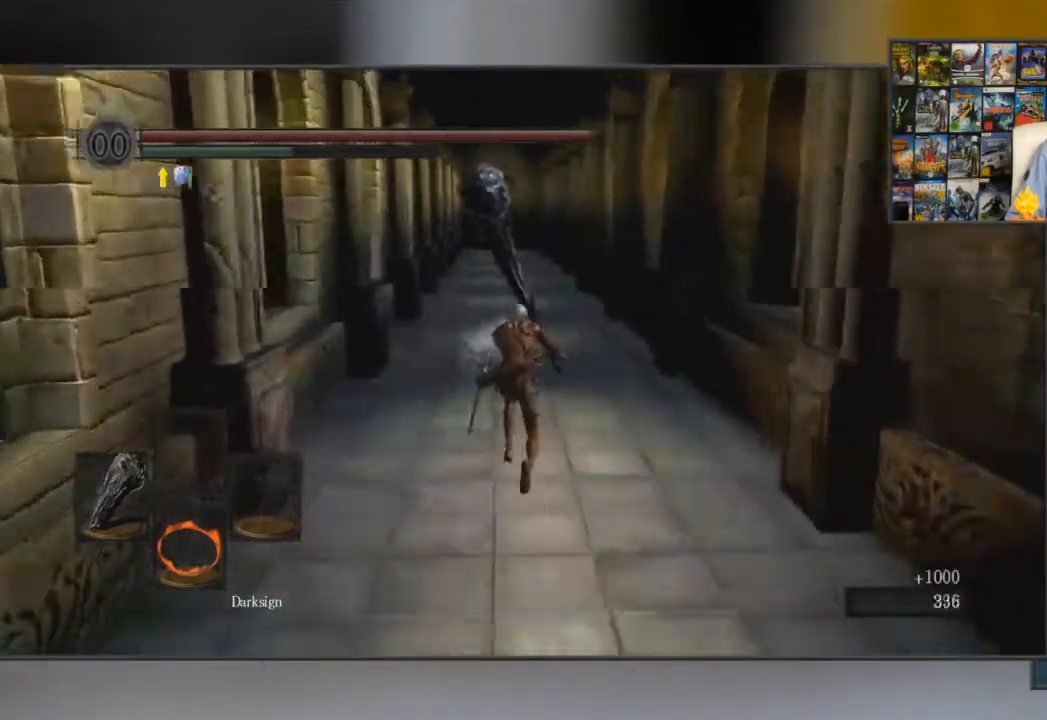
{"buttons": ["B"], "left_stick": "up", "right_stick": "center", "events": []}
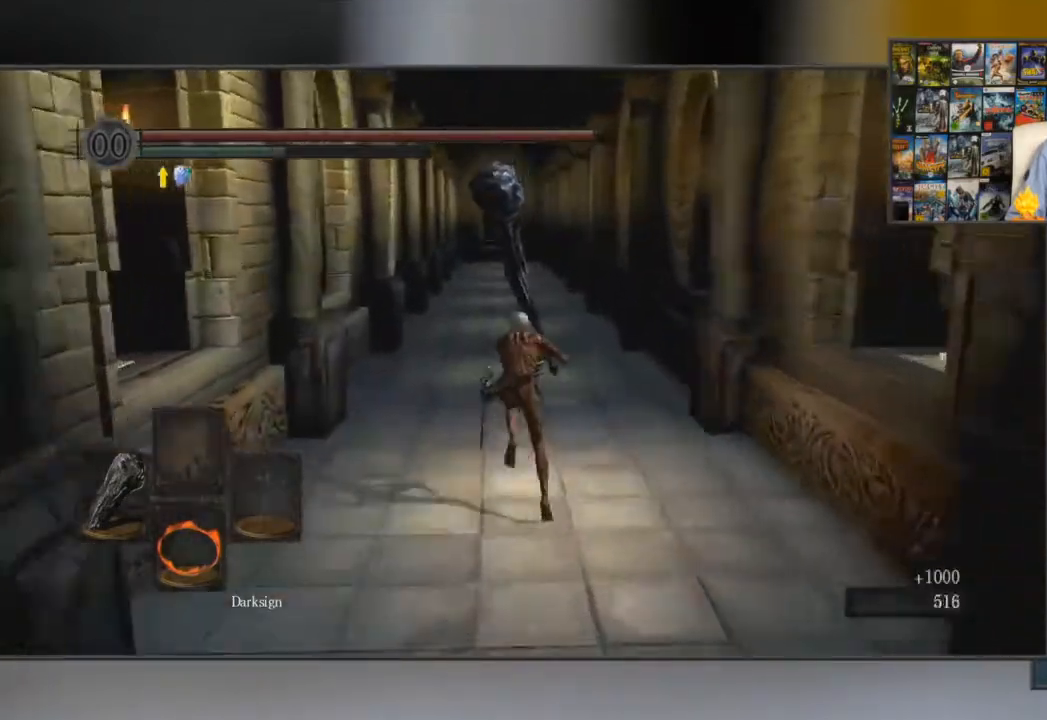
{"buttons": ["B"], "left_stick": "up", "right_stick": "center", "events": [[383, "right_stick", "down-right"], [484, "right_stick", "center"]]}
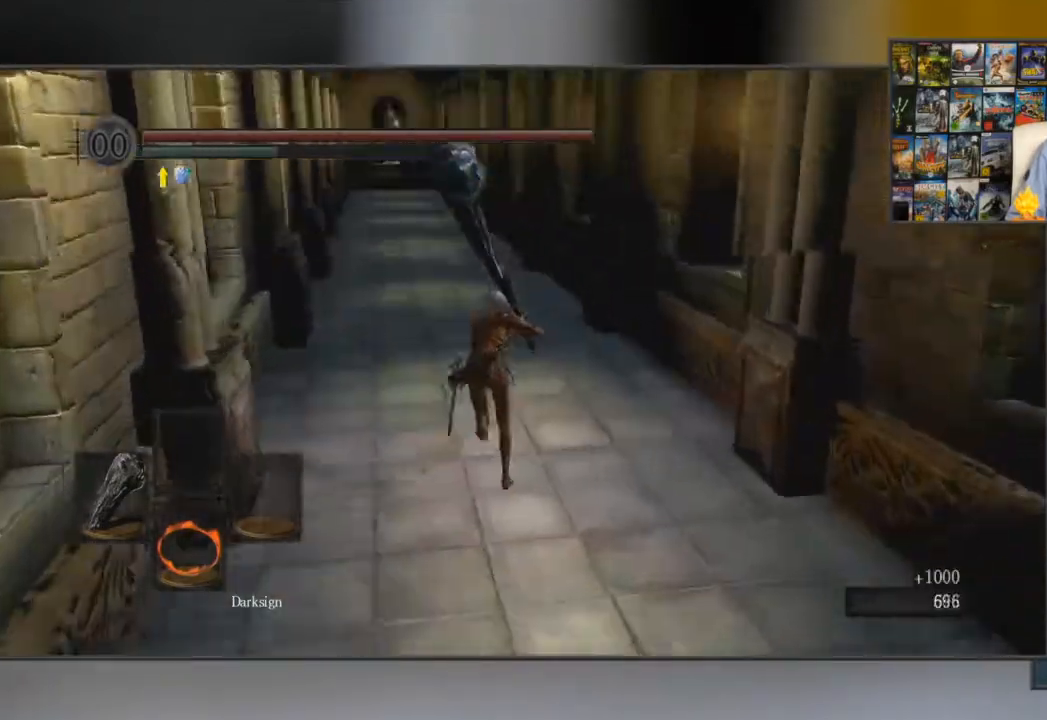
{"buttons": ["B"], "left_stick": "up", "right_stick": "center", "events": []}
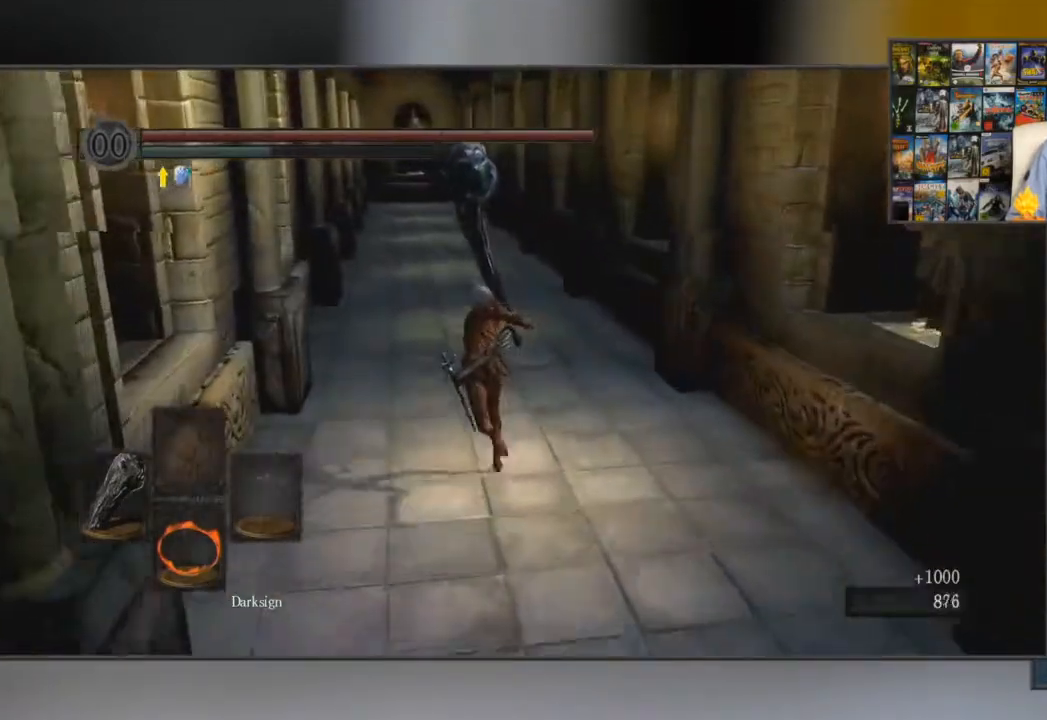
{"buttons": ["B"], "left_stick": "up", "right_stick": "center", "events": []}
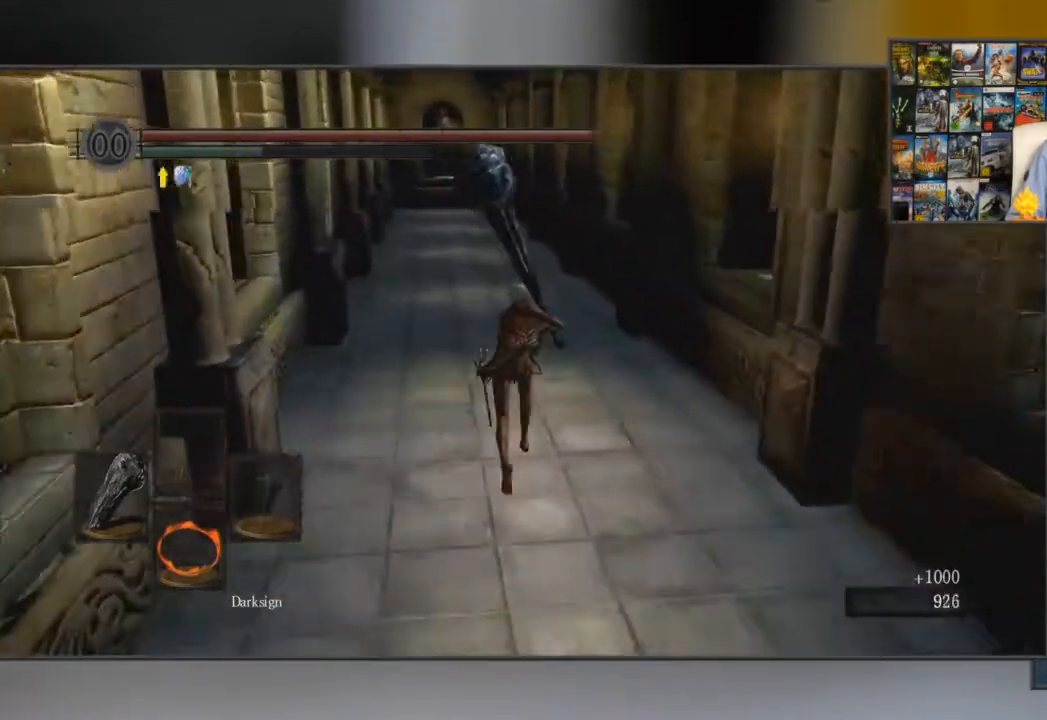
{"buttons": ["B"], "left_stick": "up", "right_stick": "center", "events": []}
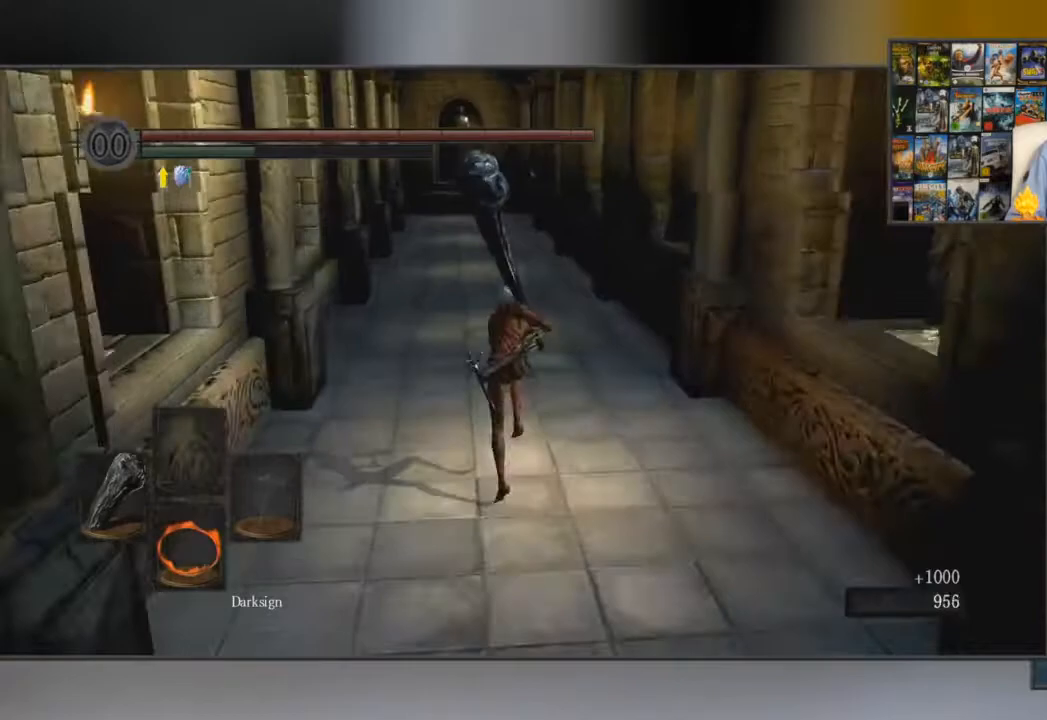
{"buttons": ["B"], "left_stick": "up", "right_stick": "center", "events": []}
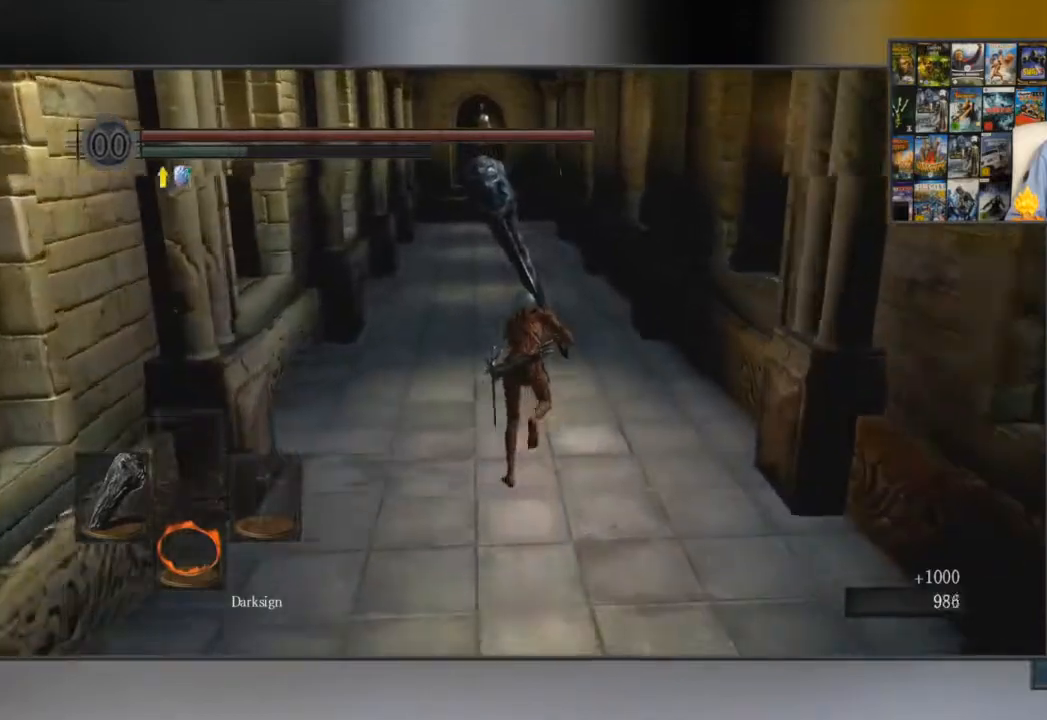
{"buttons": ["B"], "left_stick": "up", "right_stick": "center", "events": []}
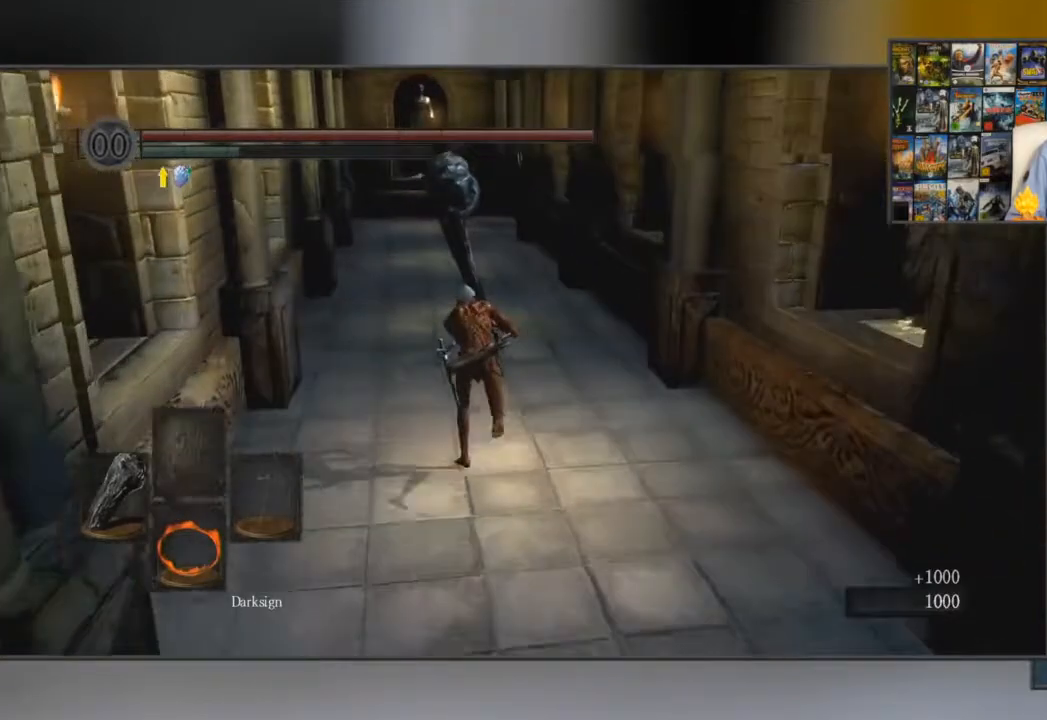
{"buttons": ["B"], "left_stick": "up", "right_stick": "center", "events": []}
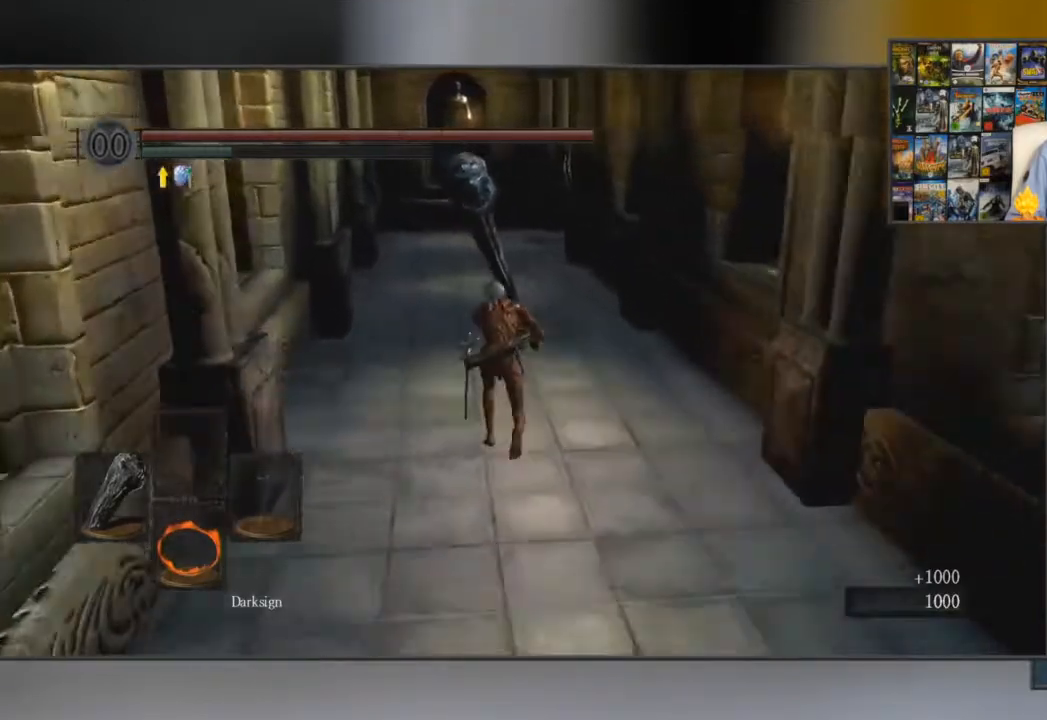
{"buttons": ["B"], "left_stick": "up", "right_stick": "center", "events": []}
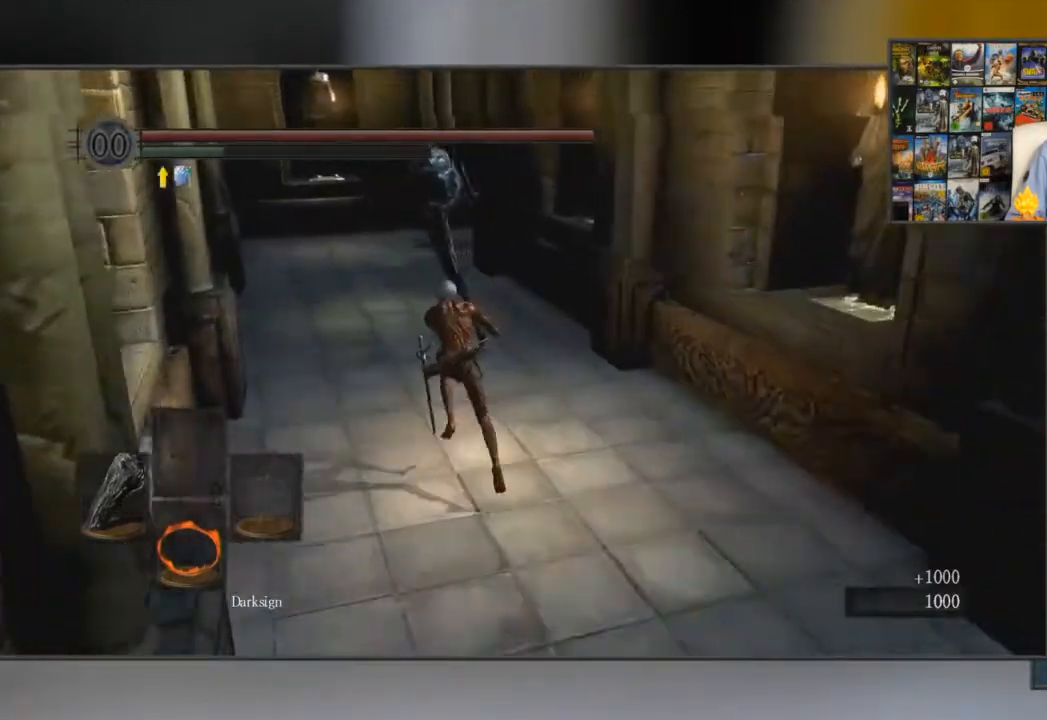
{"buttons": ["B"], "left_stick": "up", "right_stick": "center", "events": []}
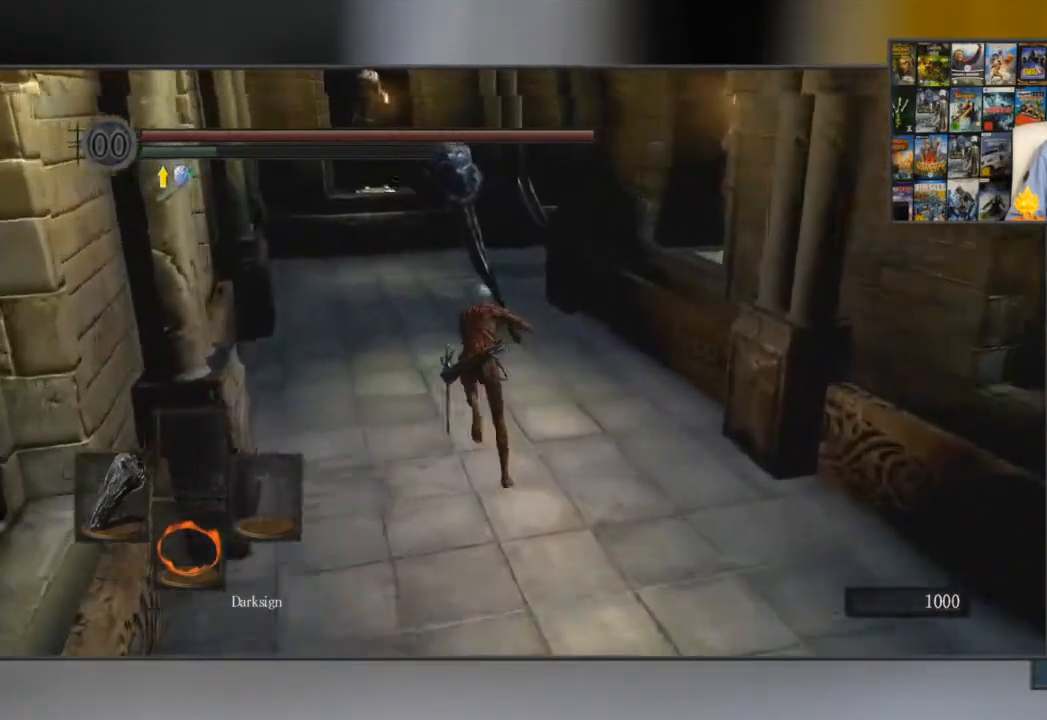
{"buttons": ["B"], "left_stick": "up", "right_stick": "center", "events": []}
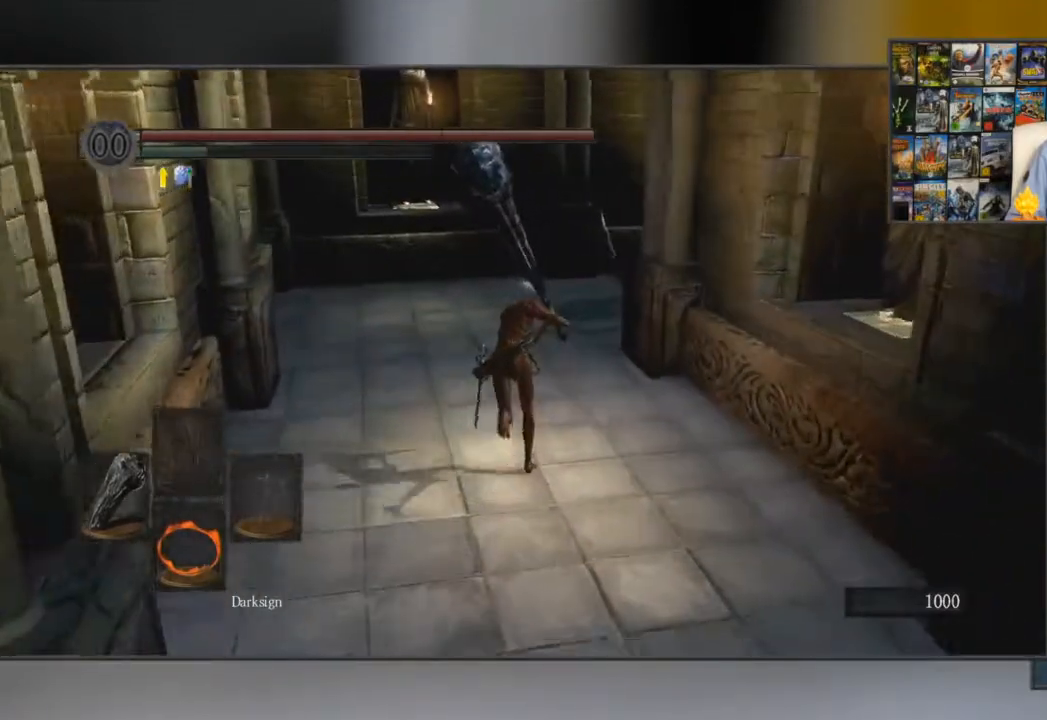
{"buttons": ["B"], "left_stick": "up", "right_stick": "center", "events": []}